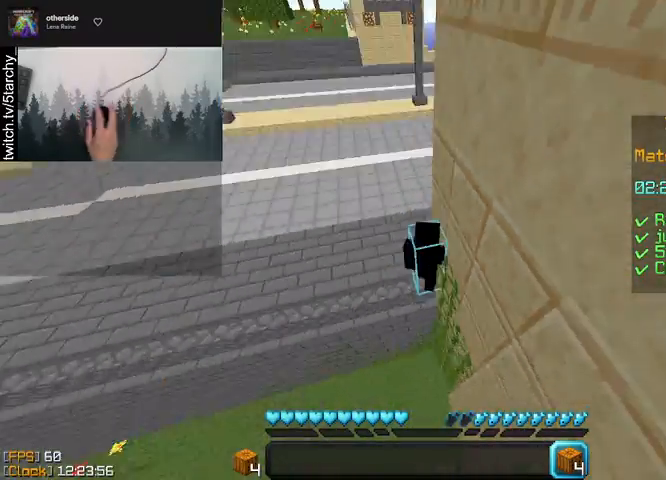
Gameplay with keyboard and mouse; each line is a JSON object with the keys and mouse buttons held at the frame after it. "events" lists presses ("down") and releases ("up") of "a", "d", "s", "shift", "space", "w", "mouse_left" and "mouse_right" between this image and that frame as [ms after this image, input, new state], when the widget could be followed in between. "mouse_left", "mouse_right" = the "left", "right" buttons of the "mouse" list. No other keys are recorded. Fast repeated clicks can show as one long hold. Mouse movement is not recorded.
{"keys": ["w"], "mouse": [], "events": [[300, "a", "up"]]}
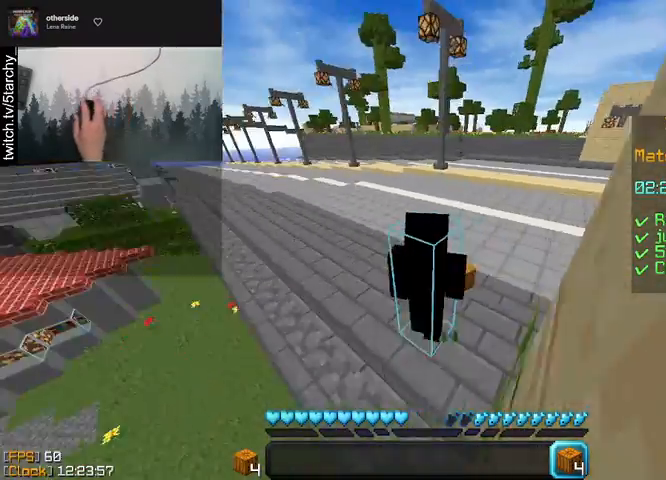
{"keys": ["space", "w"], "mouse": [], "events": [[433, "space", "down"]]}
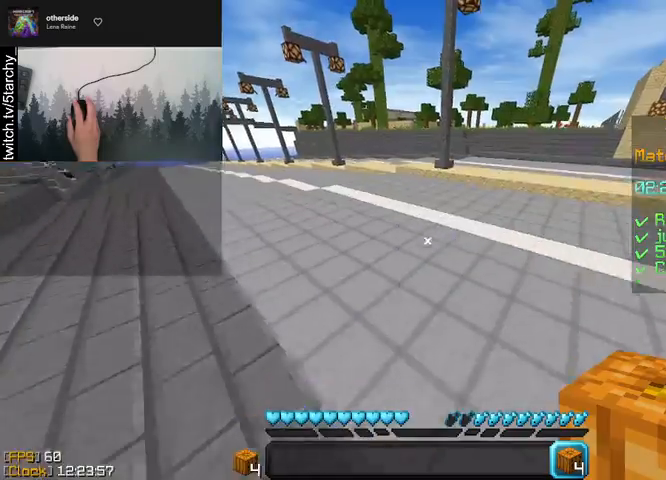
{"keys": ["space", "w"], "mouse": [], "events": [[167, "space", "up"], [433, "space", "down"]]}
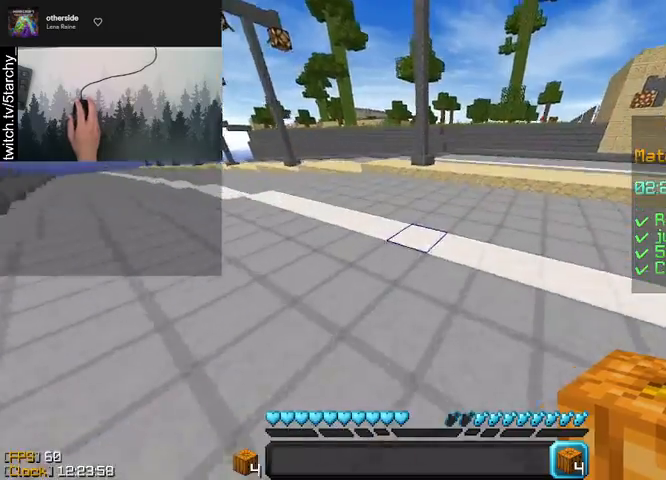
{"keys": ["space", "w"], "mouse": [], "events": [[467, "mouse_right", "down"], [500, "mouse_right", "up"]]}
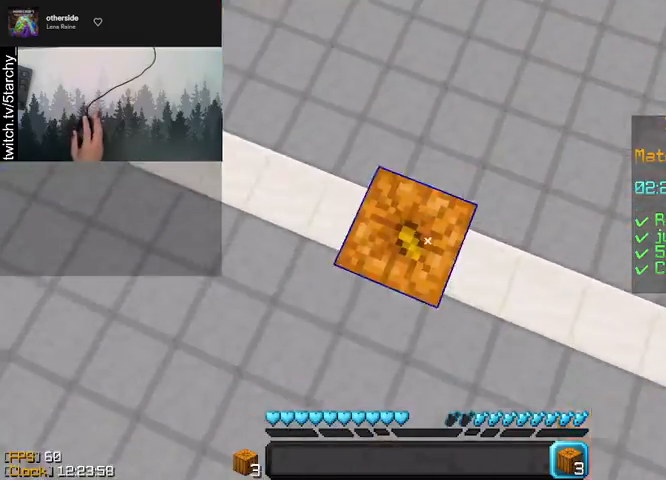
{"keys": ["space", "w"], "mouse": [], "events": []}
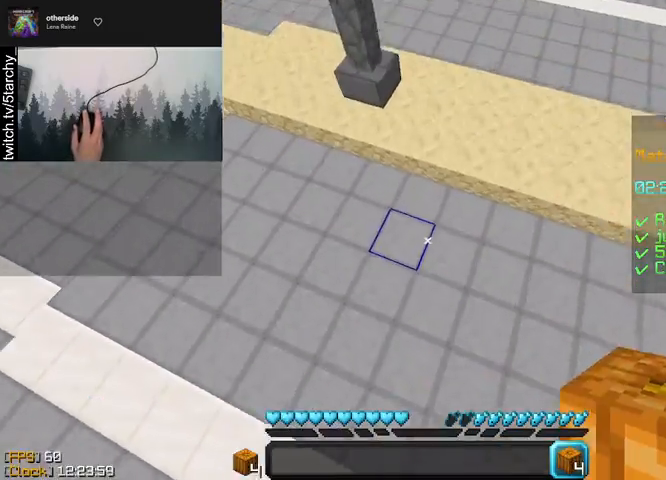
{"keys": ["space", "w"], "mouse": [], "events": [[100, "mouse_right", "down"], [133, "mouse_right", "up"]]}
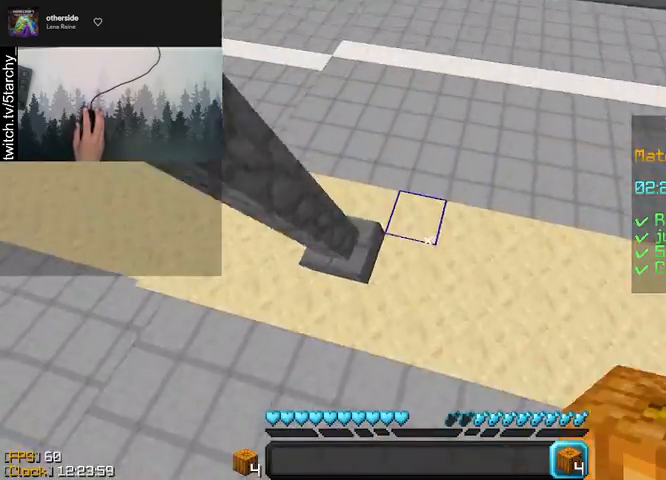
{"keys": ["space", "w"], "mouse": [], "events": [[100, "mouse_right", "down"], [167, "mouse_right", "up"]]}
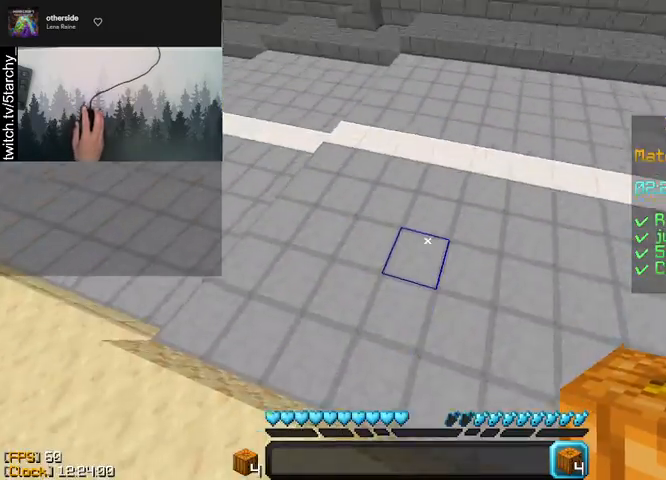
{"keys": ["space", "w"], "mouse": [], "events": [[267, "mouse_right", "down"], [333, "mouse_right", "up"]]}
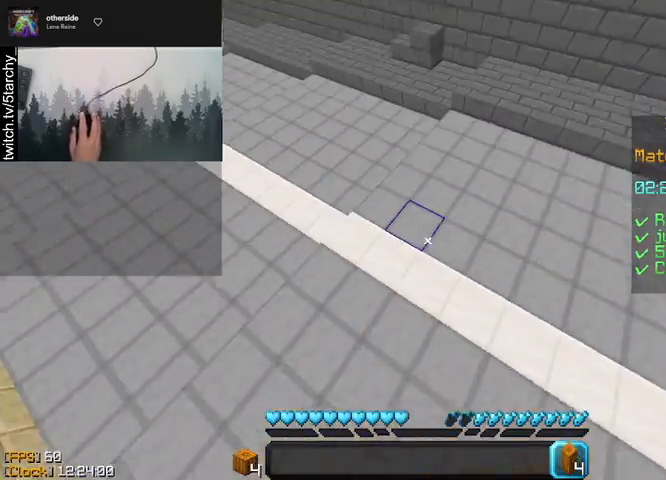
{"keys": ["space", "w"], "mouse": [], "events": [[300, "mouse_right", "down"], [367, "mouse_right", "up"]]}
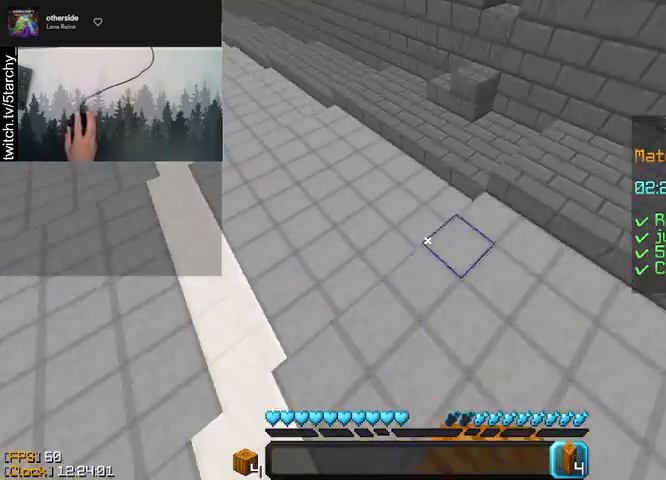
{"keys": ["a", "space", "w"], "mouse": [], "events": [[300, "a", "down"], [400, "mouse_right", "down"], [433, "mouse_right", "up"]]}
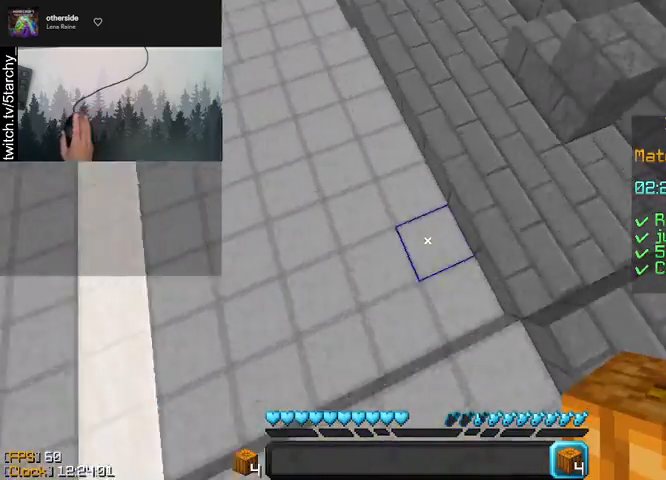
{"keys": ["space", "w"], "mouse": ["right"], "events": [[467, "mouse_right", "down"], [500, "a", "up"]]}
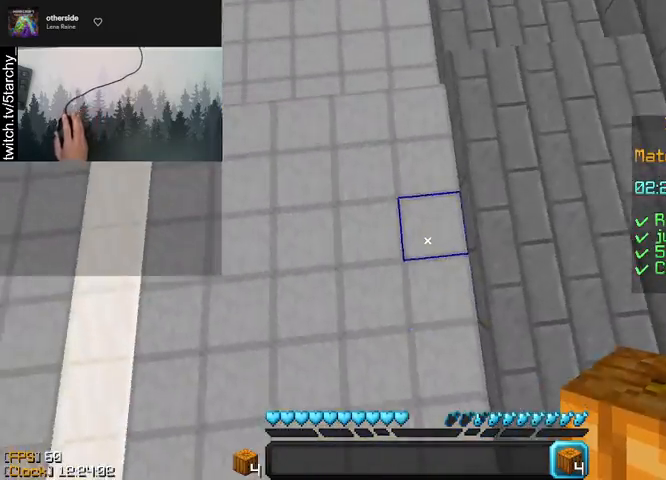
{"keys": ["a", "space", "w"], "mouse": [], "events": [[33, "mouse_right", "up"], [433, "a", "down"]]}
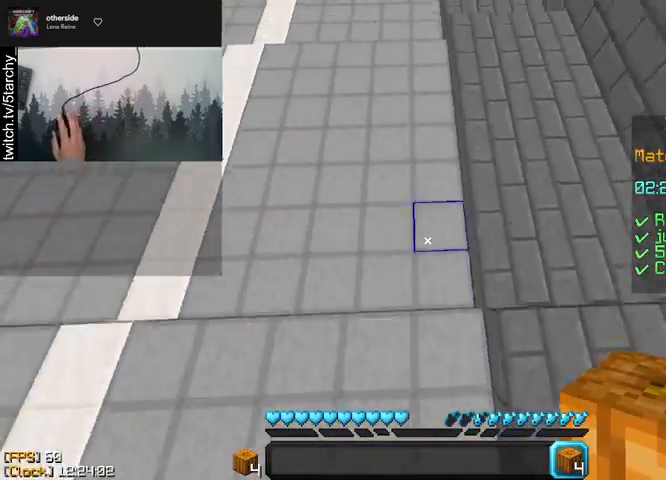
{"keys": ["space", "w"], "mouse": [], "events": [[67, "a", "up"], [67, "mouse_right", "down"], [167, "mouse_right", "up"]]}
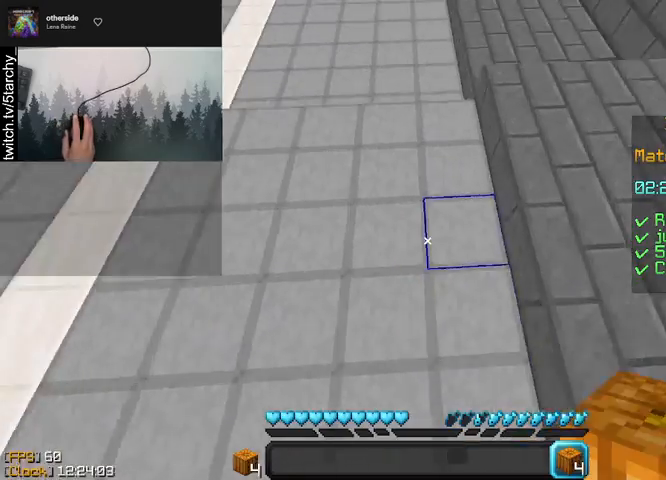
{"keys": ["space", "w"], "mouse": [], "events": [[267, "mouse_right", "down"], [300, "mouse_right", "up"]]}
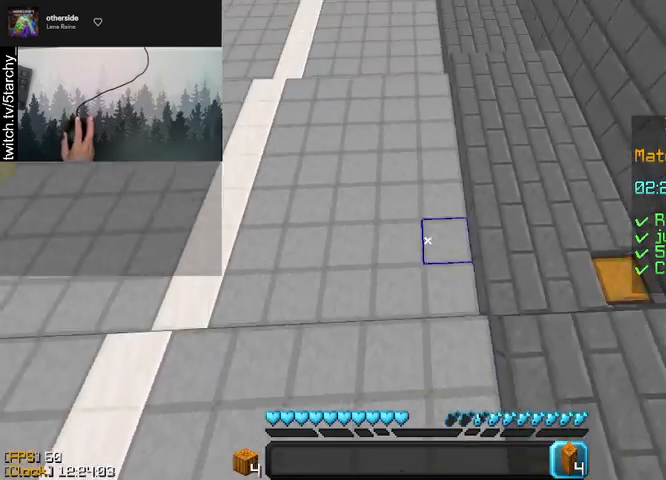
{"keys": ["a", "w"], "mouse": [], "events": [[300, "a", "down"], [500, "space", "up"]]}
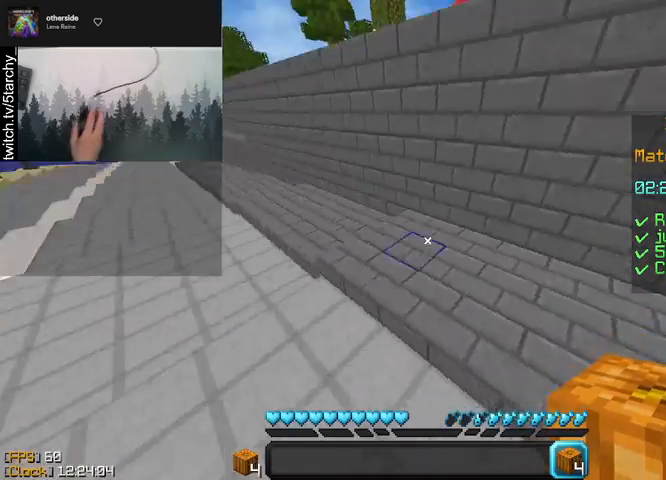
{"keys": ["w"], "mouse": [], "events": [[167, "a", "up"]]}
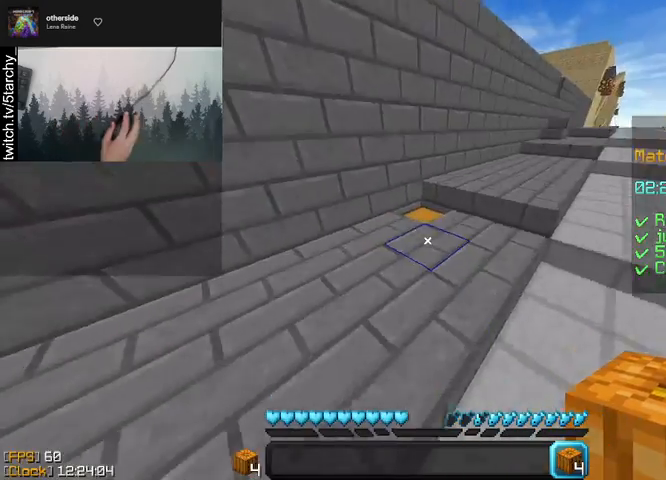
{"keys": [], "mouse": [], "events": [[300, "mouse_right", "down"], [367, "mouse_right", "up"], [400, "w", "up"]]}